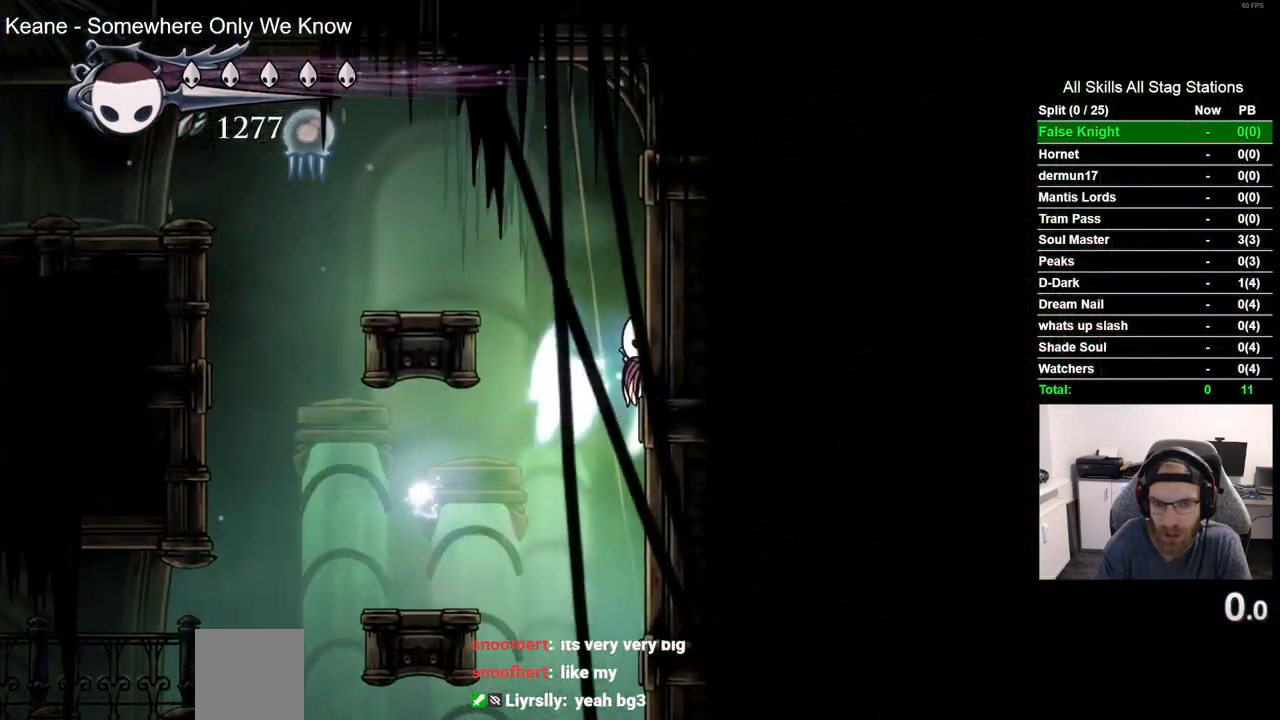
Gameplay with a controller (PlayStation layout); each line is a JSON object with the inputs held at the frame after it. "events" lists button and stick changes between this image and that frame as [ms after this image, input, new state], when the widget could be followed in between.
{"buttons": ["CROSS", "SQUARE", "DPAD_LEFT"], "left_stick": "center", "right_stick": "center", "events": [[33, "DPAD_LEFT", "down"], [450, "SQUARE", "down"]]}
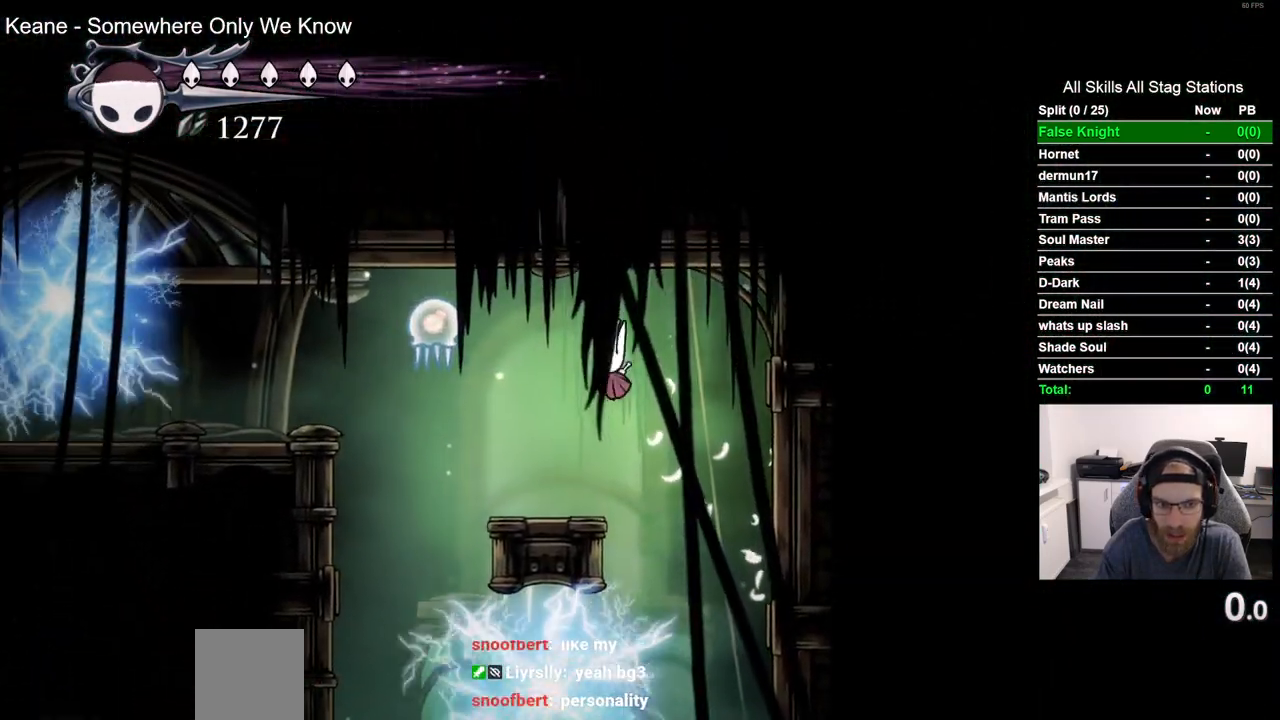
{"buttons": ["DPAD_LEFT"], "left_stick": "center", "right_stick": "center", "events": [[167, "SQUARE", "up"], [200, "CROSS", "up"]]}
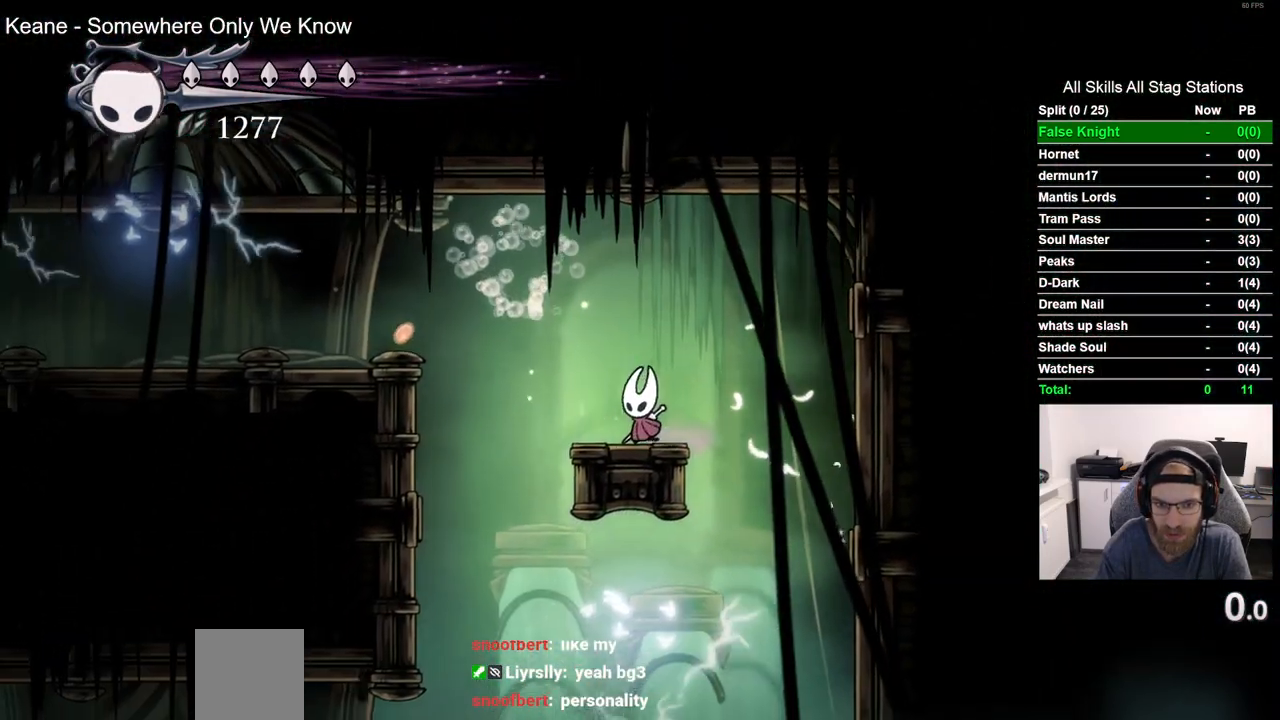
{"buttons": ["DPAD_LEFT"], "left_stick": "center", "right_stick": "center", "events": [[17, "CROSS", "down"], [167, "R2", "down"], [383, "CROSS", "up"], [417, "R2", "up"]]}
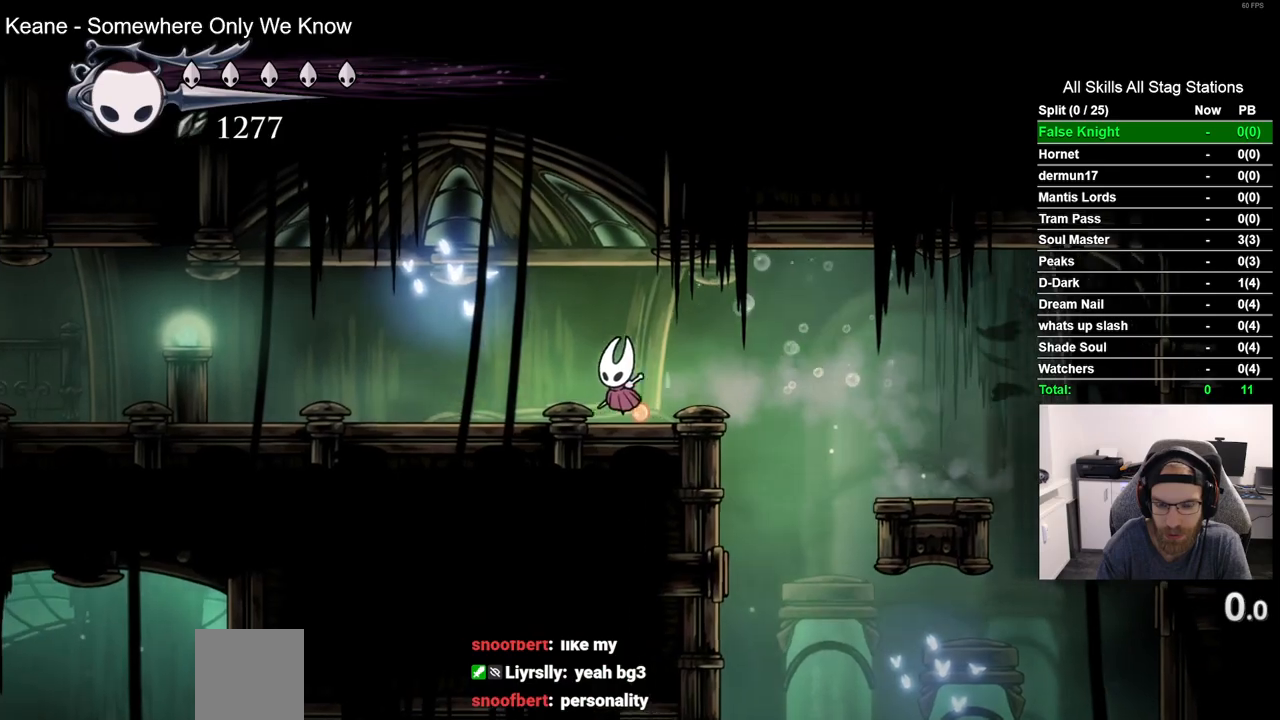
{"buttons": ["DPAD_LEFT"], "left_stick": "center", "right_stick": "center", "events": [[233, "R2", "down"], [433, "R2", "up"]]}
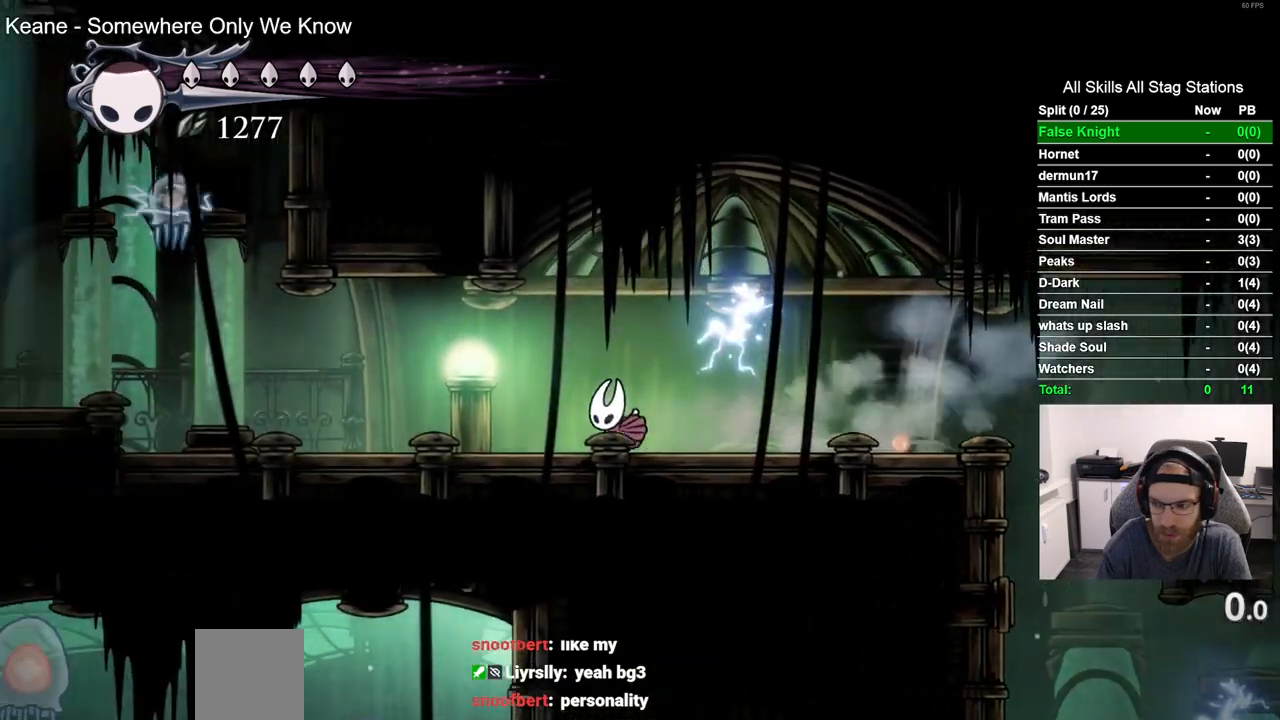
{"buttons": ["DPAD_LEFT"], "left_stick": "center", "right_stick": "center", "events": []}
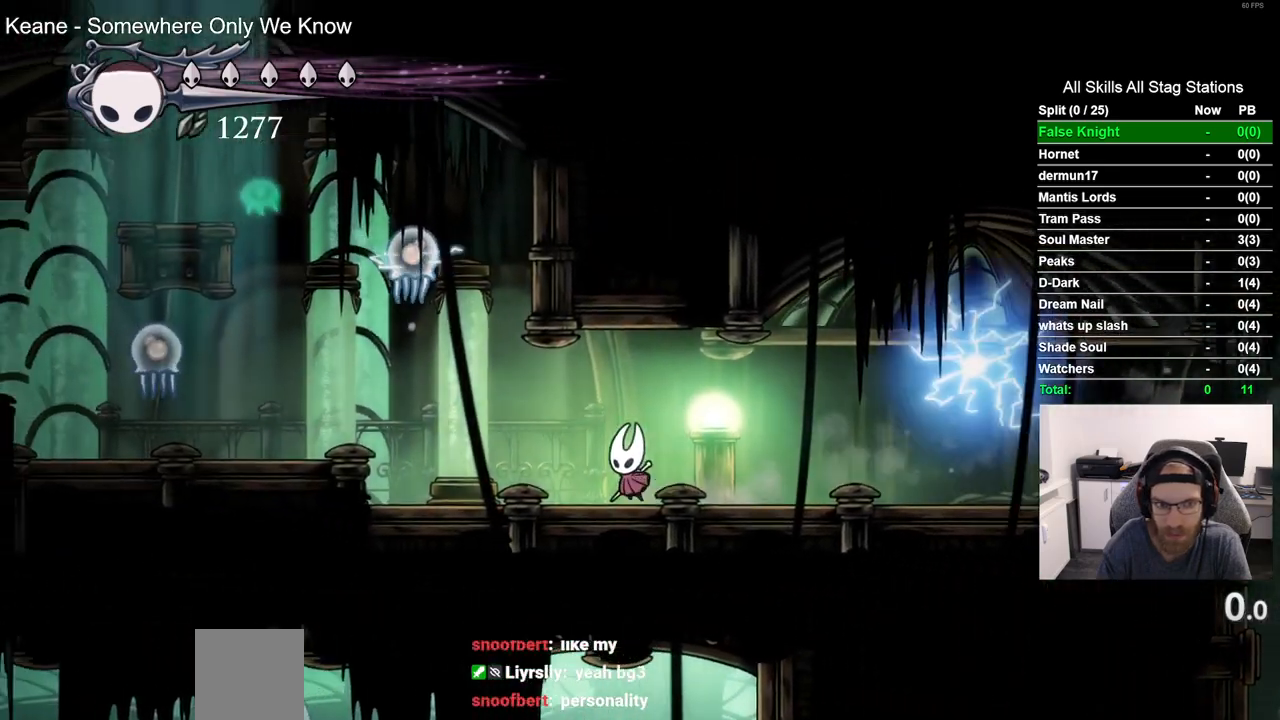
{"buttons": ["CROSS", "DPAD_UP", "DPAD_LEFT"], "left_stick": "center", "right_stick": "center", "events": [[417, "CROSS", "down"], [417, "DPAD_UP", "down"]]}
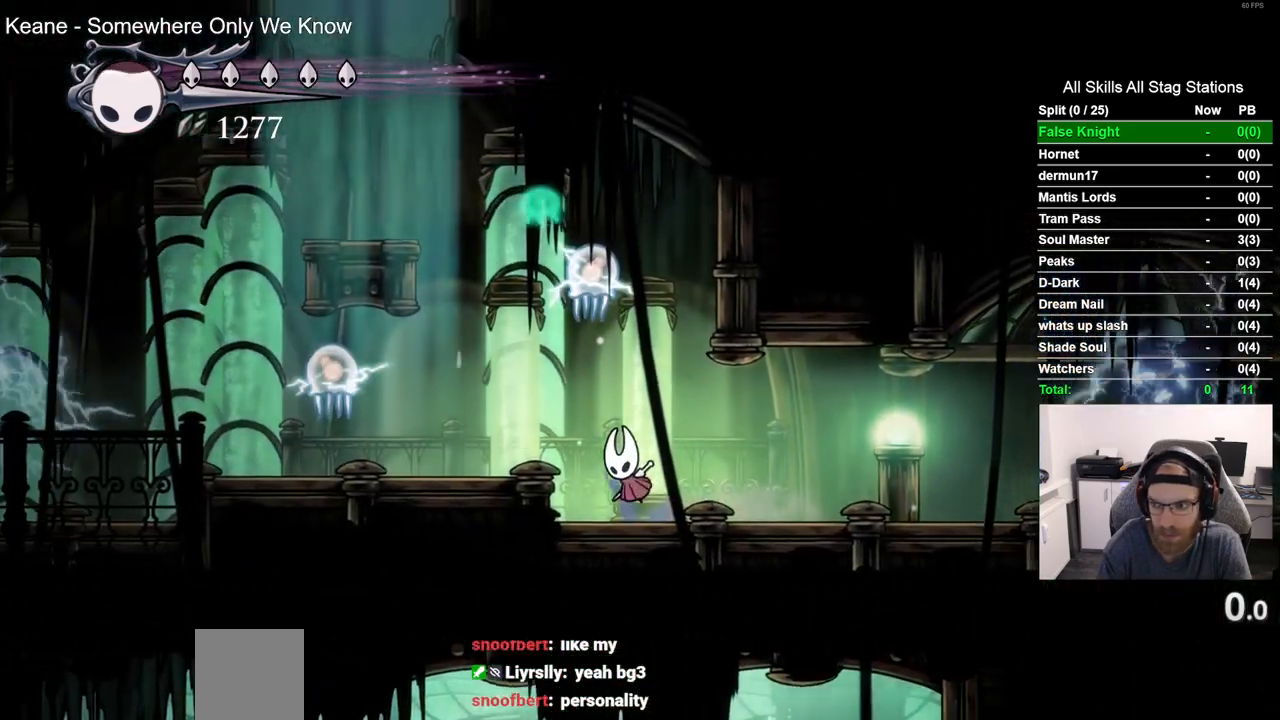
{"buttons": [], "left_stick": "center", "right_stick": "center", "events": [[17, "DPAD_LEFT", "up"], [17, "SQUARE", "down"], [83, "CROSS", "up"], [183, "DPAD_UP", "up"], [183, "SQUARE", "up"]]}
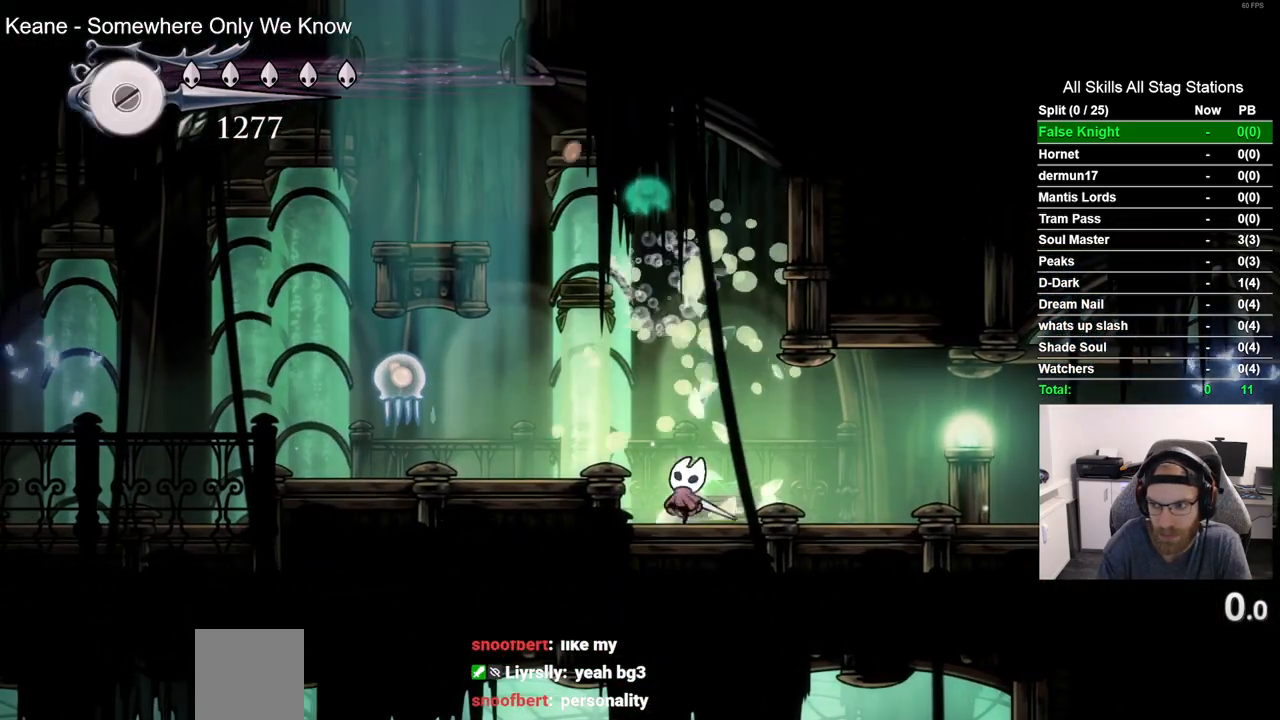
{"buttons": ["CROSS", "DPAD_LEFT"], "left_stick": "center", "right_stick": "center", "events": [[17, "CROSS", "down"], [117, "DPAD_LEFT", "down"]]}
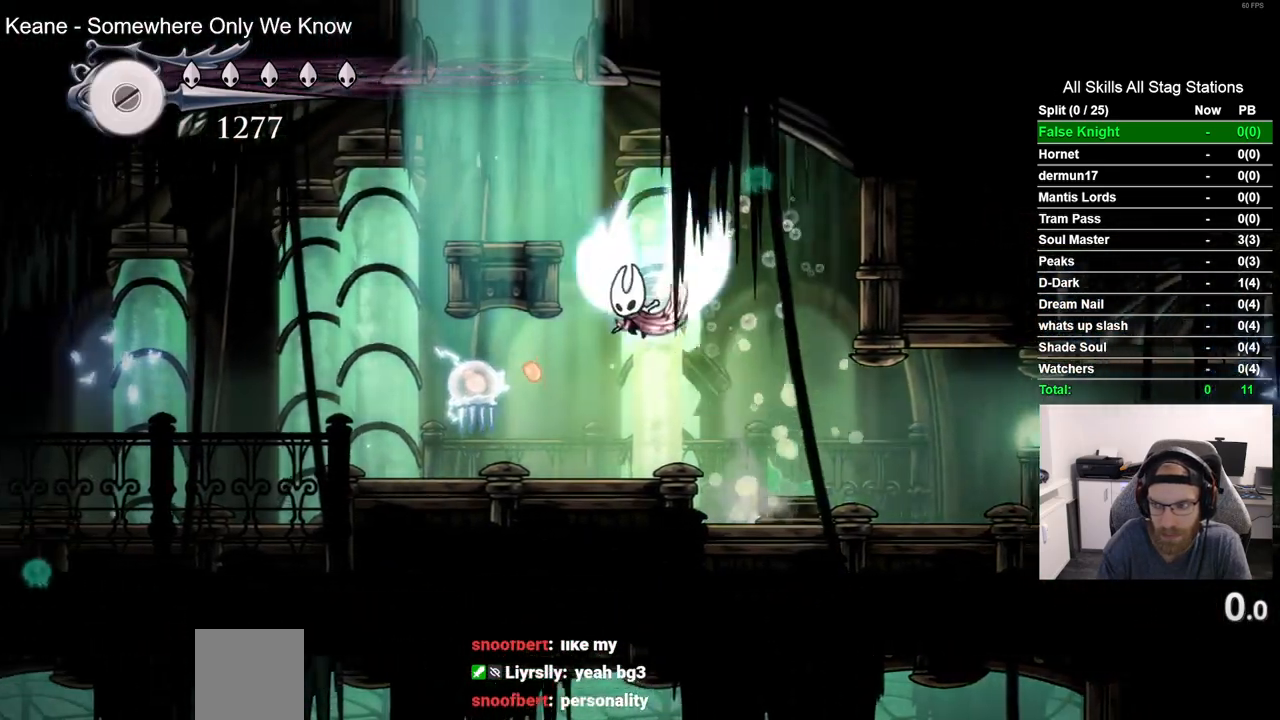
{"buttons": [], "left_stick": "center", "right_stick": "center", "events": [[233, "CROSS", "up"], [367, "DPAD_LEFT", "up"]]}
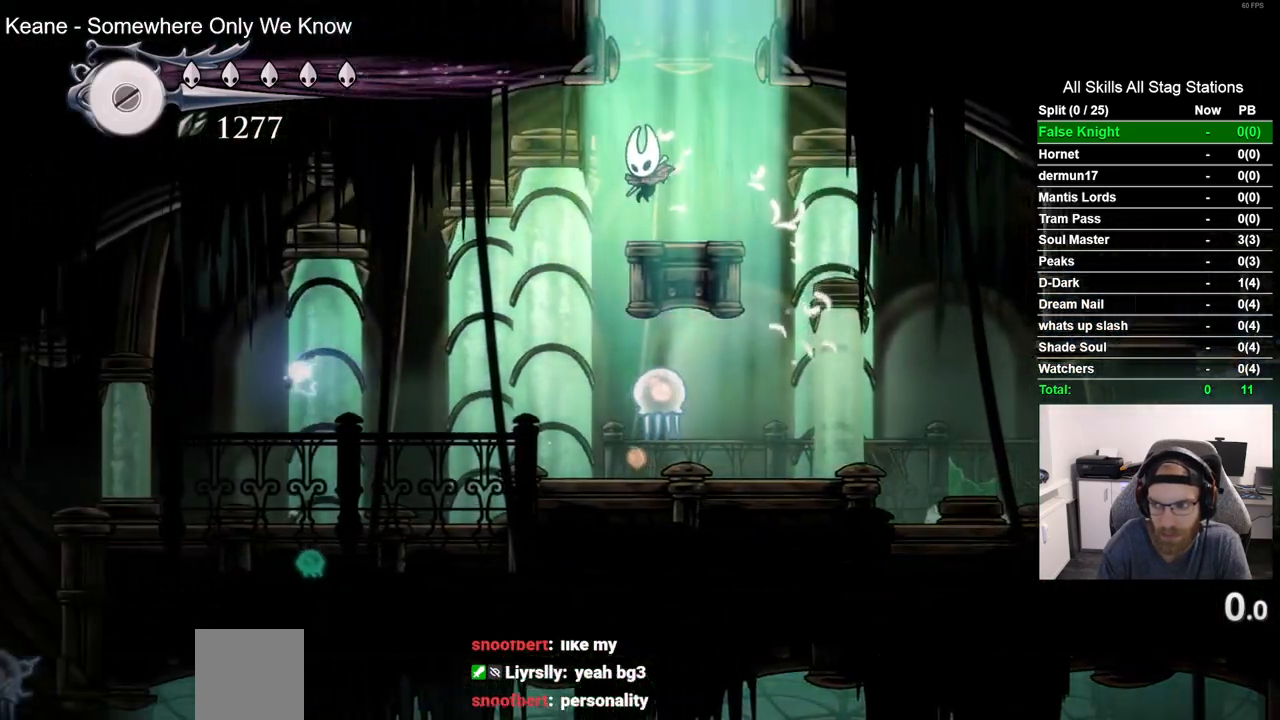
{"buttons": ["CROSS"], "left_stick": "center", "right_stick": "center", "events": [[83, "CROSS", "down"], [350, "CROSS", "up"], [450, "CROSS", "down"]]}
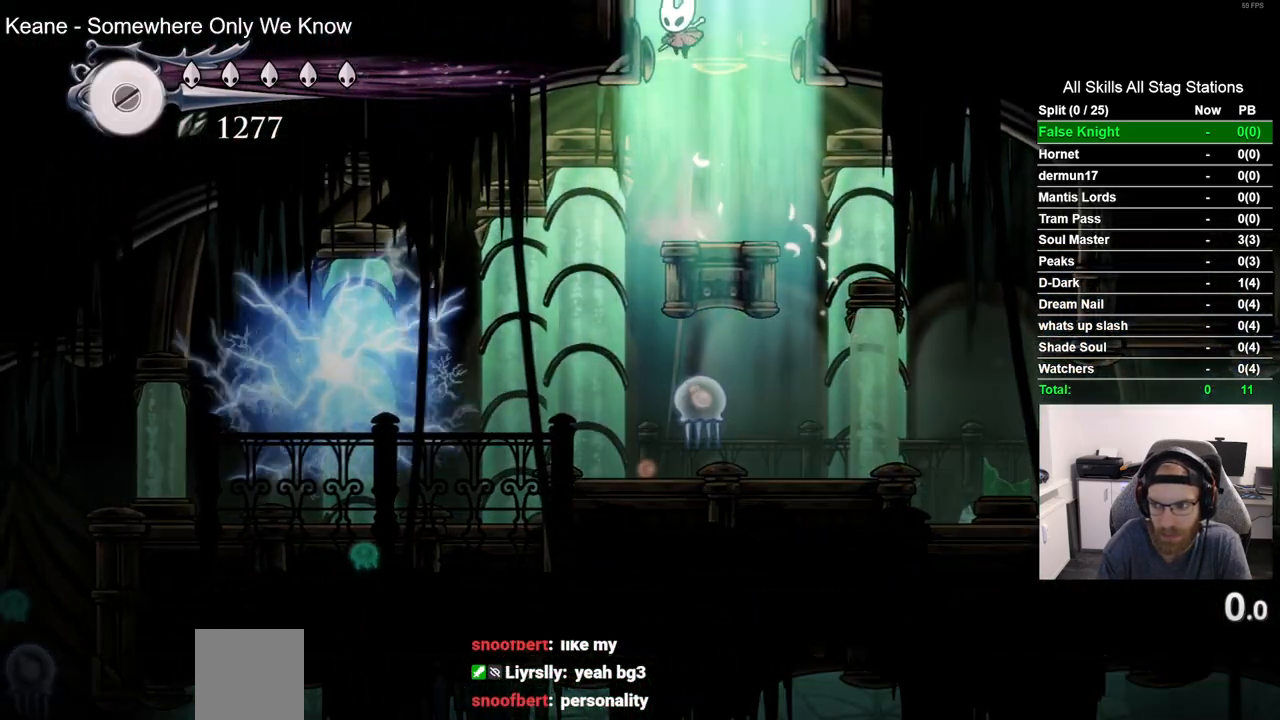
{"buttons": ["DPAD_LEFT"], "left_stick": "center", "right_stick": "center", "events": [[283, "DPAD_LEFT", "down"], [383, "CROSS", "up"]]}
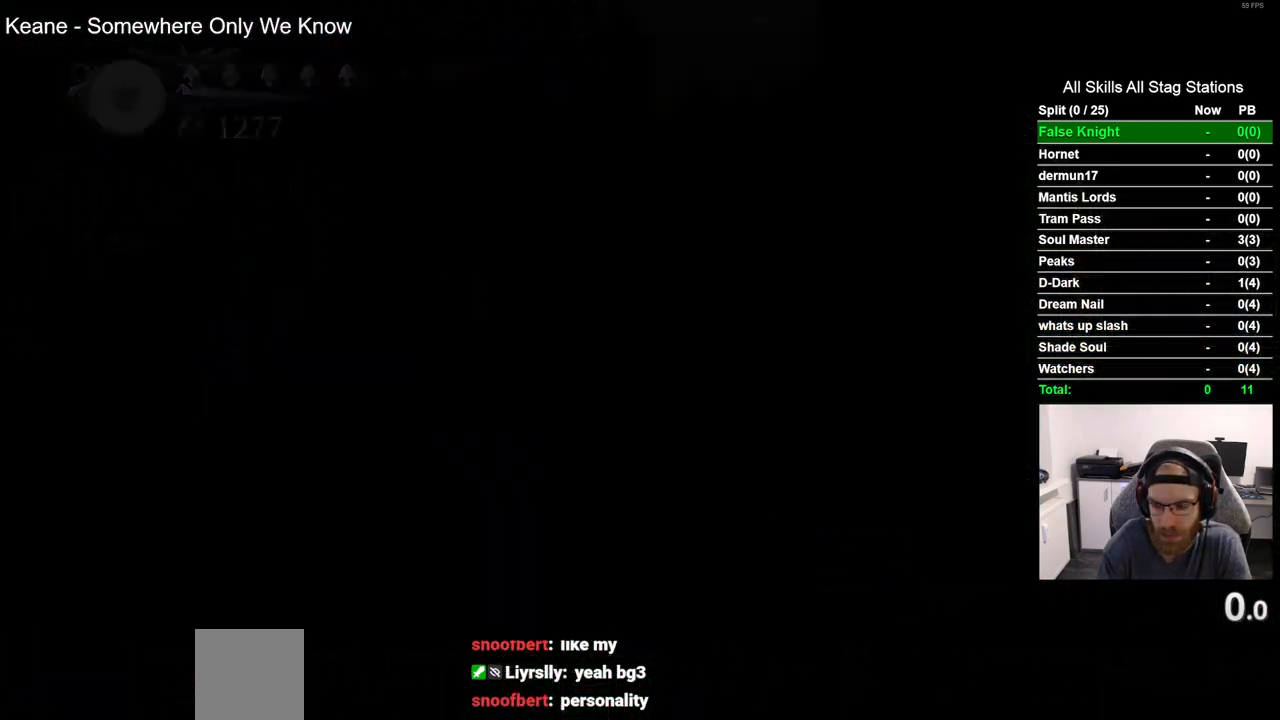
{"buttons": ["DPAD_LEFT"], "left_stick": "center", "right_stick": "center", "events": []}
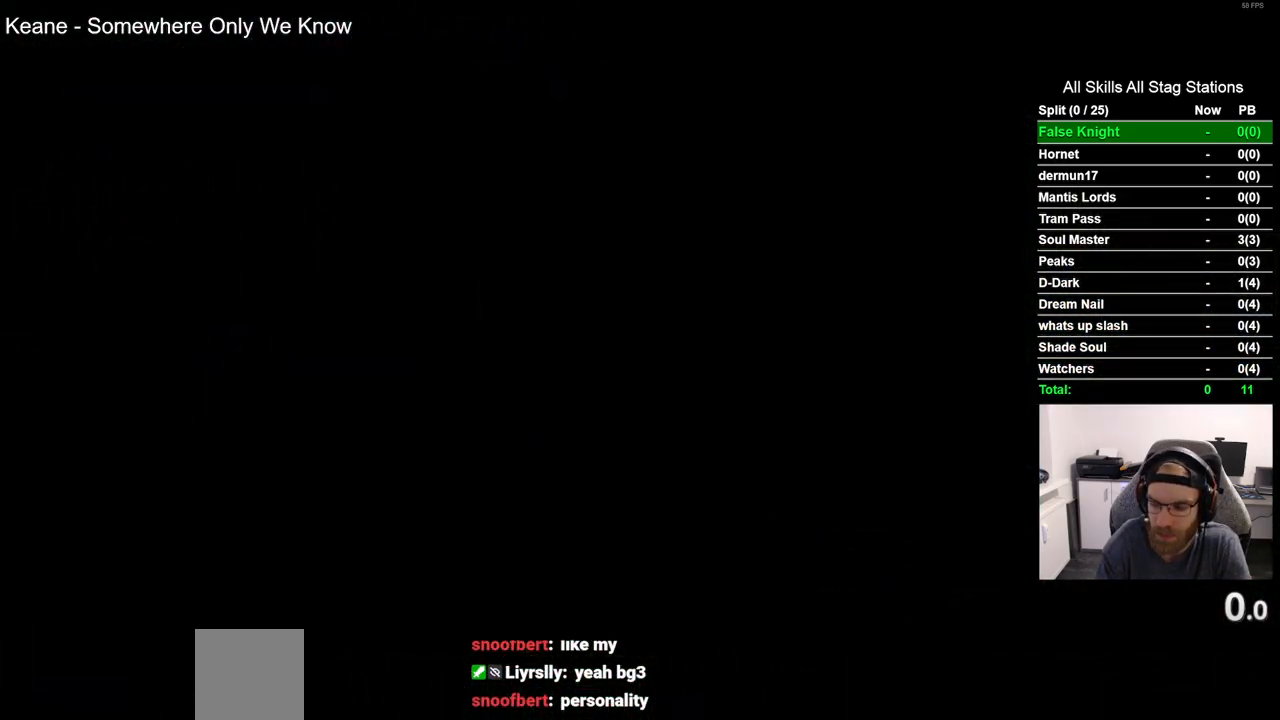
{"buttons": ["DPAD_LEFT"], "left_stick": "center", "right_stick": "center", "events": [[83, "DPAD_LEFT", "up"], [267, "DPAD_LEFT", "down"]]}
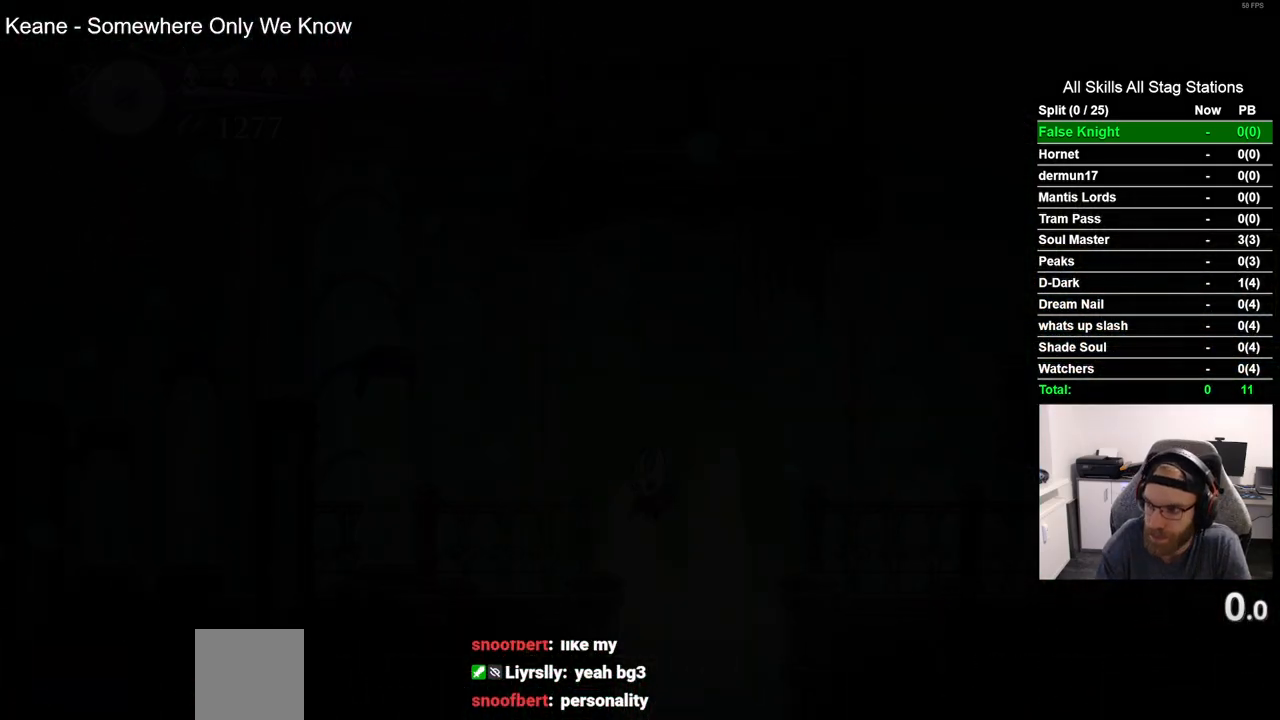
{"buttons": ["R2", "DPAD_LEFT"], "left_stick": "center", "right_stick": "center", "events": [[450, "R2", "down"]]}
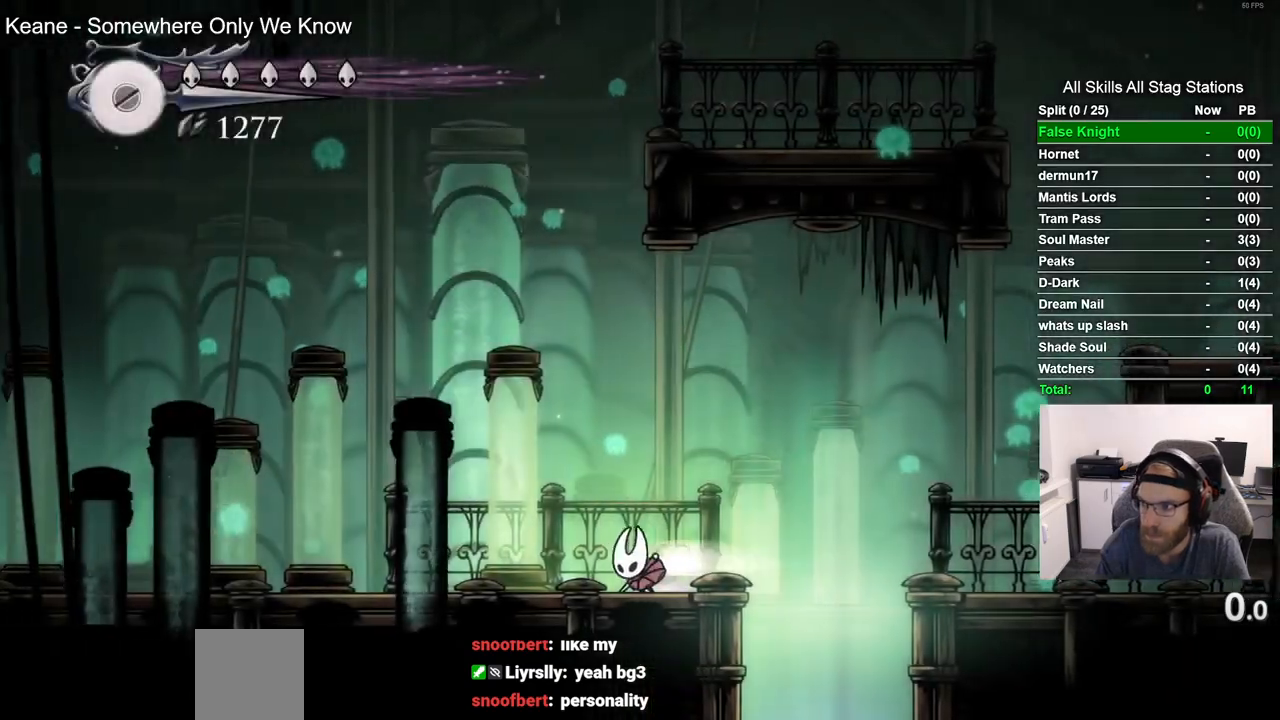
{"buttons": ["DPAD_LEFT"], "left_stick": "center", "right_stick": "center", "events": [[167, "R2", "up"]]}
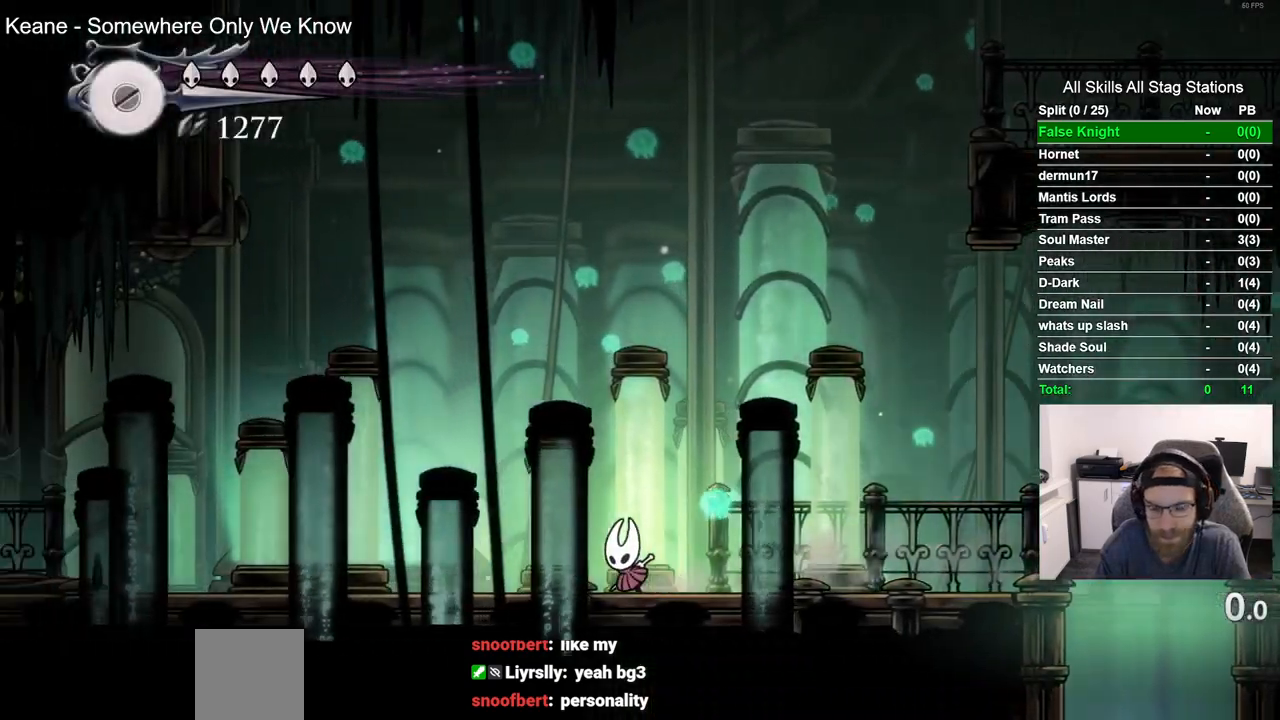
{"buttons": ["DPAD_LEFT"], "left_stick": "center", "right_stick": "center", "events": [[83, "R2", "down"], [217, "R2", "up"]]}
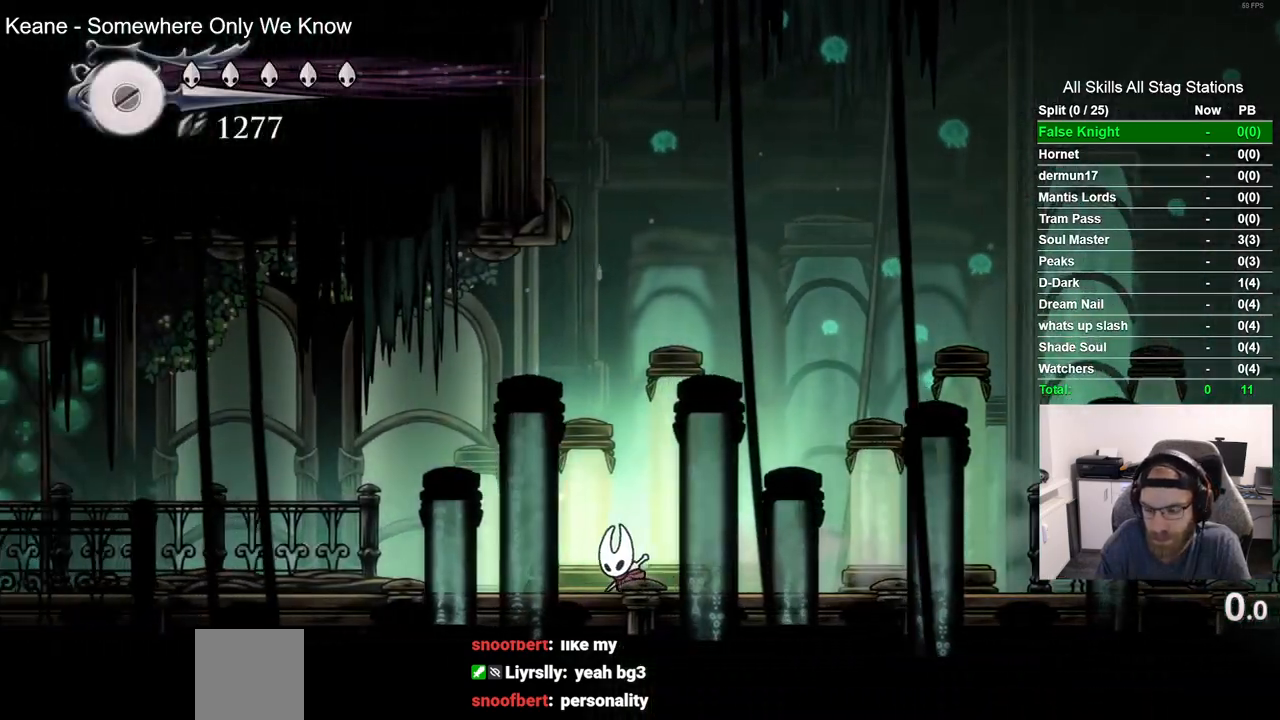
{"buttons": ["DPAD_LEFT"], "left_stick": "center", "right_stick": "center", "events": [[200, "R2", "down"], [417, "R2", "up"]]}
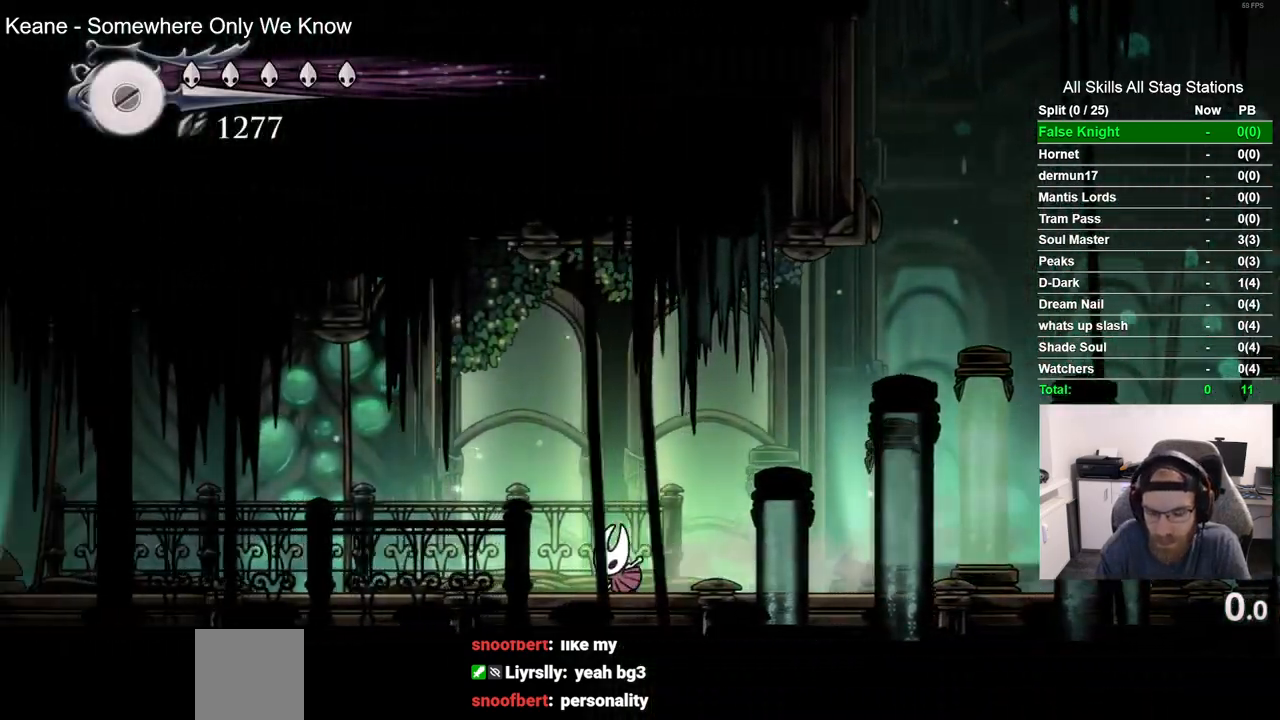
{"buttons": ["DPAD_LEFT"], "left_stick": "center", "right_stick": "center", "events": [[283, "R2", "down"], [467, "R2", "up"]]}
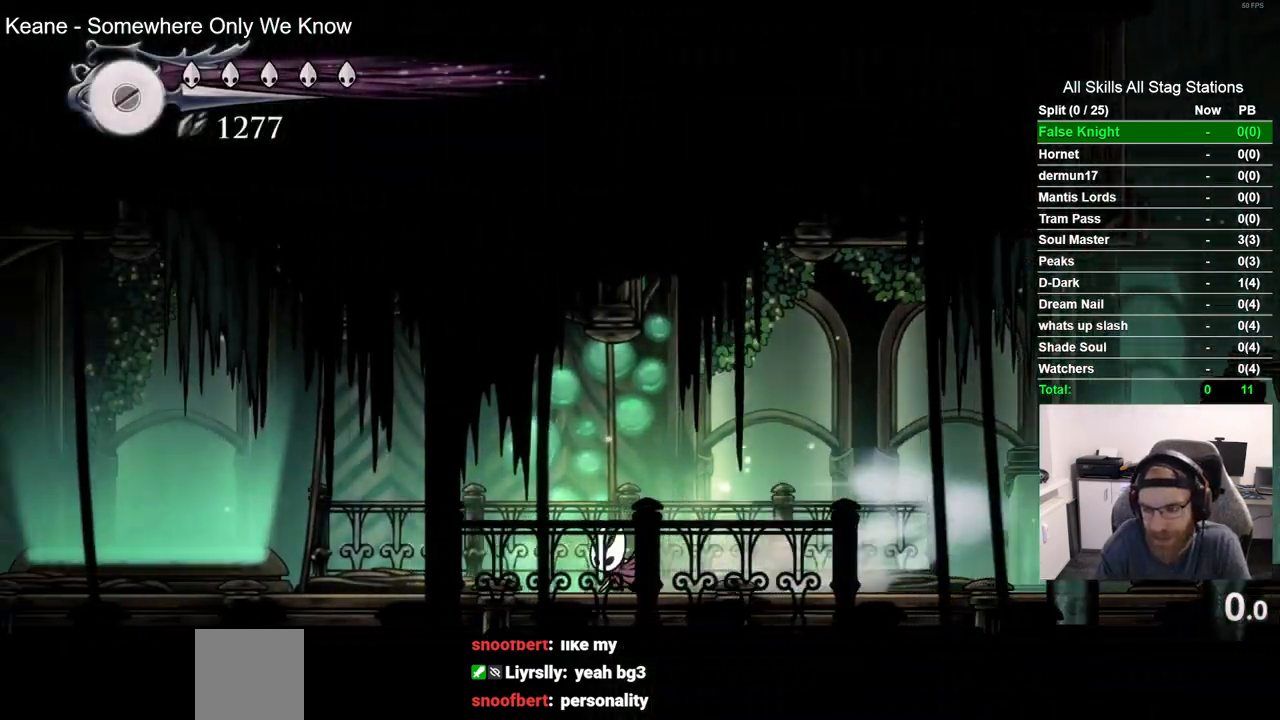
{"buttons": ["R2", "DPAD_LEFT"], "left_stick": "center", "right_stick": "center", "events": [[400, "R2", "down"]]}
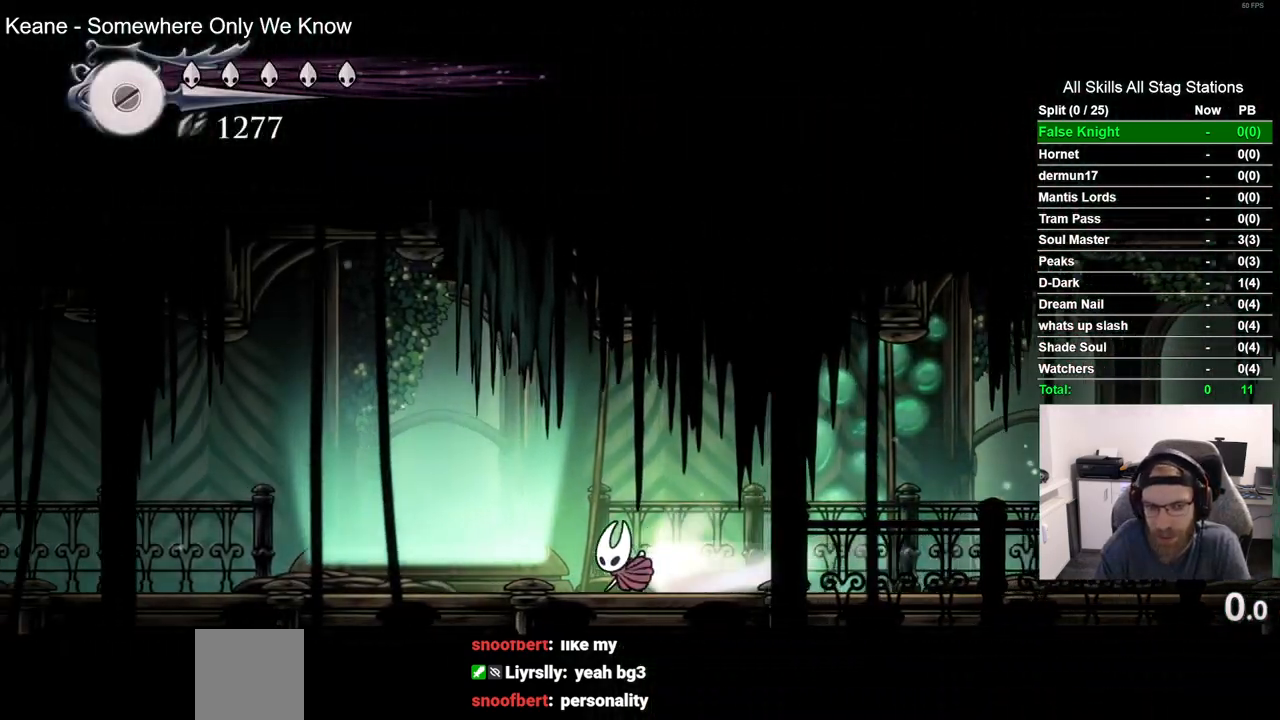
{"buttons": ["DPAD_LEFT"], "left_stick": "center", "right_stick": "center", "events": [[100, "R2", "up"]]}
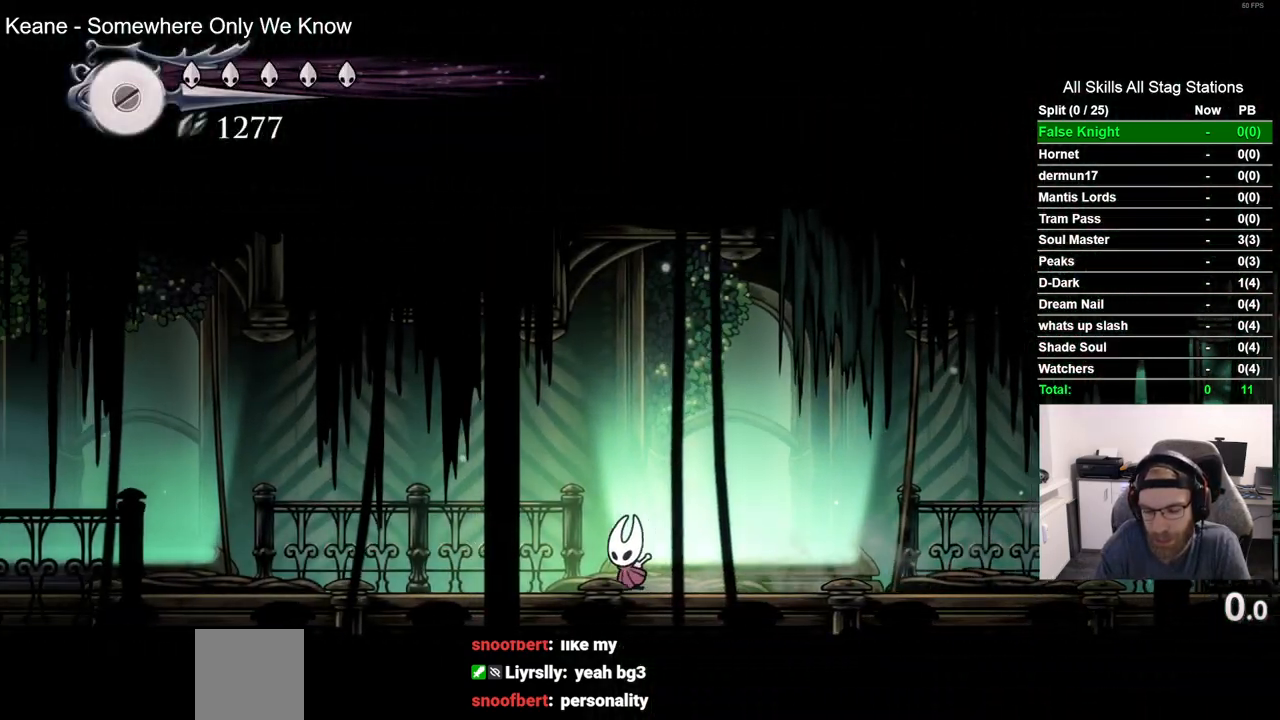
{"buttons": ["DPAD_LEFT"], "left_stick": "center", "right_stick": "center", "events": [[33, "R2", "down"], [217, "R2", "up"]]}
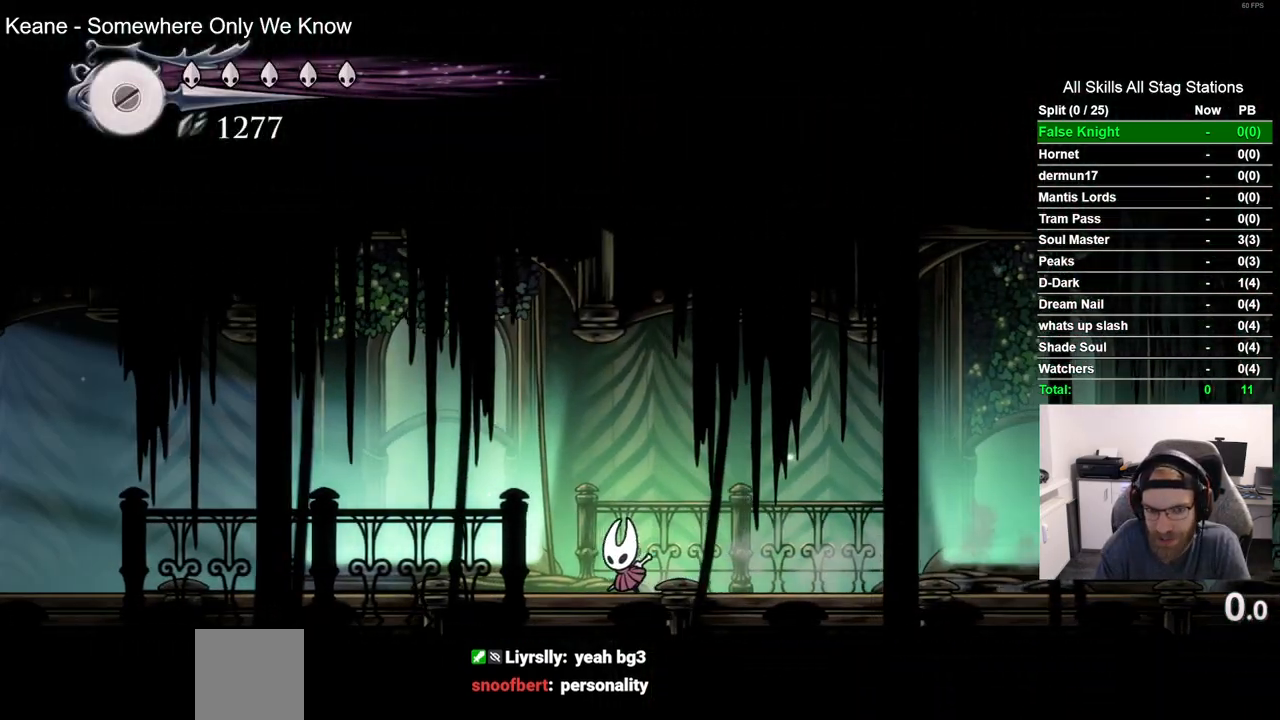
{"buttons": ["DPAD_LEFT"], "left_stick": "center", "right_stick": "center", "events": [[167, "R2", "down"], [350, "R2", "up"]]}
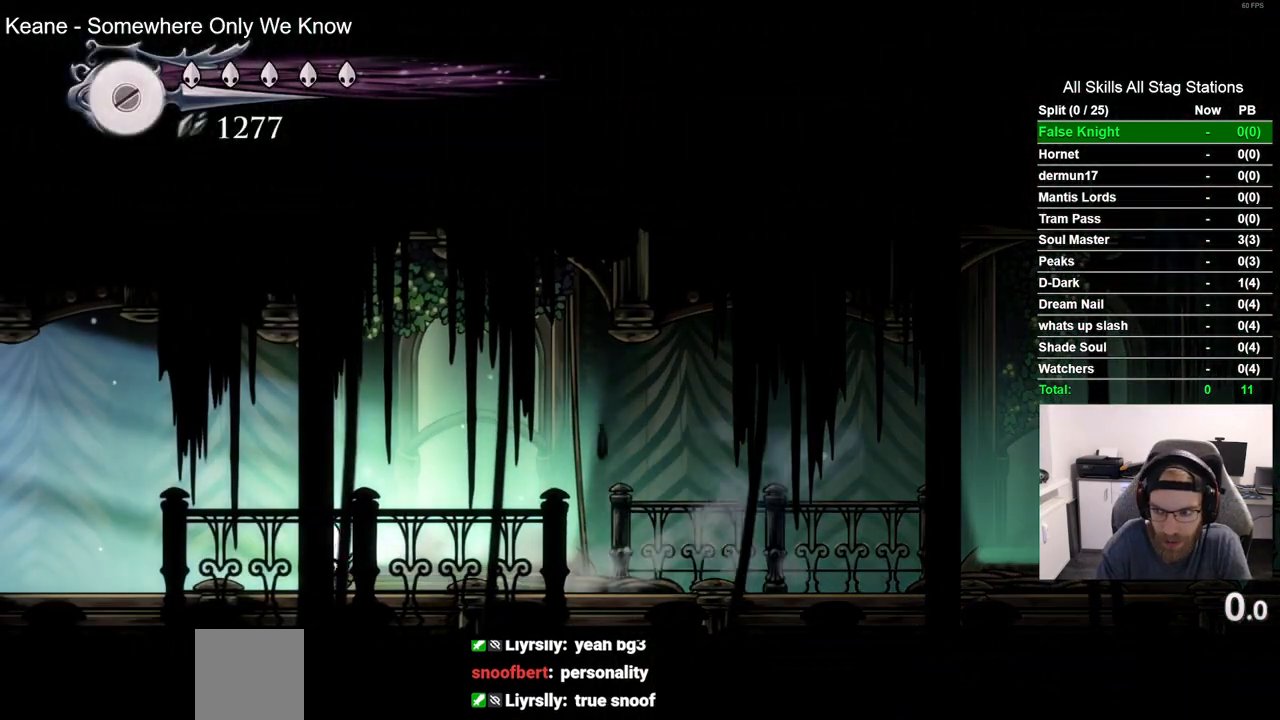
{"buttons": ["DPAD_LEFT"], "left_stick": "center", "right_stick": "center", "events": [[250, "R2", "down"], [417, "R2", "up"]]}
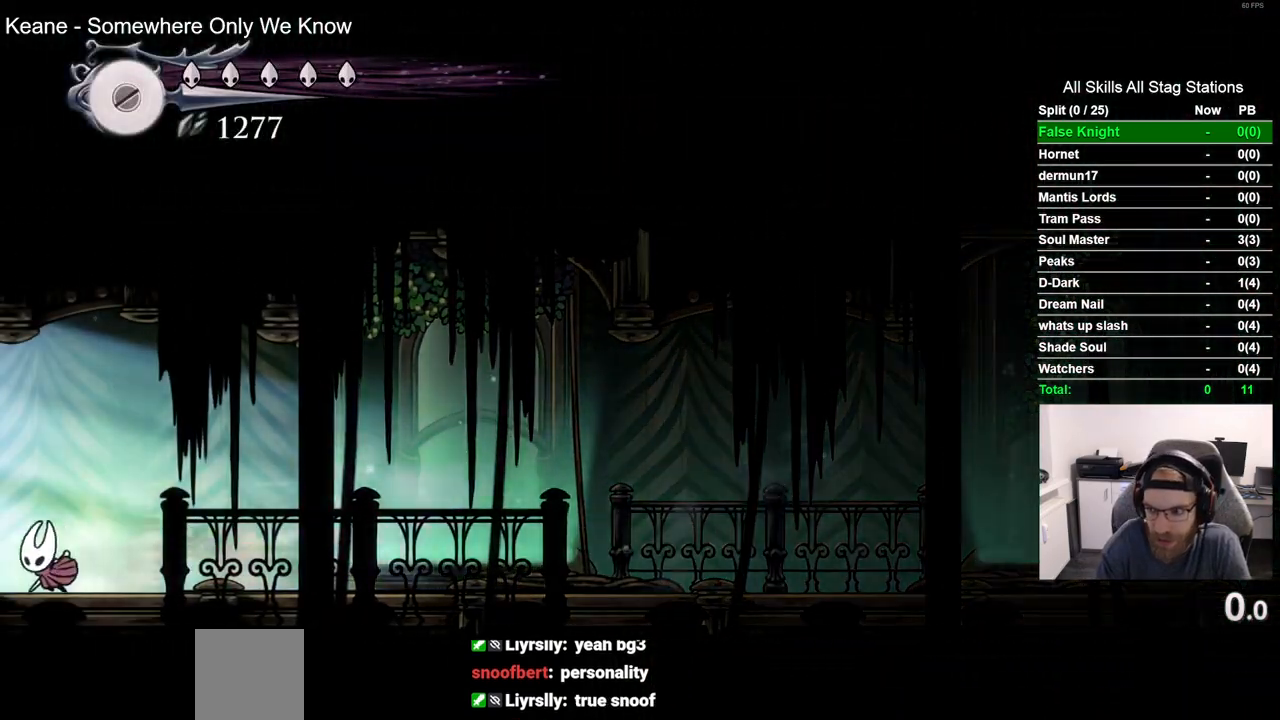
{"buttons": ["DPAD_LEFT"], "left_stick": "center", "right_stick": "center", "events": []}
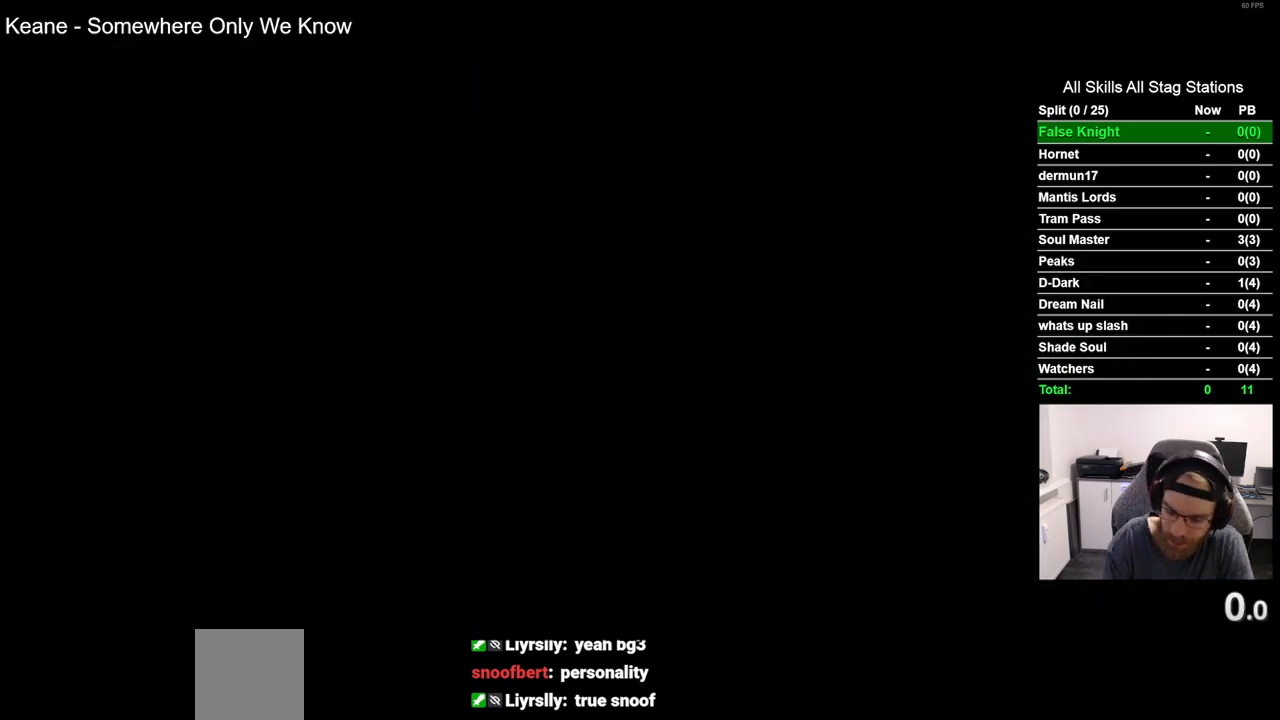
{"buttons": ["DPAD_LEFT"], "left_stick": "center", "right_stick": "center", "events": []}
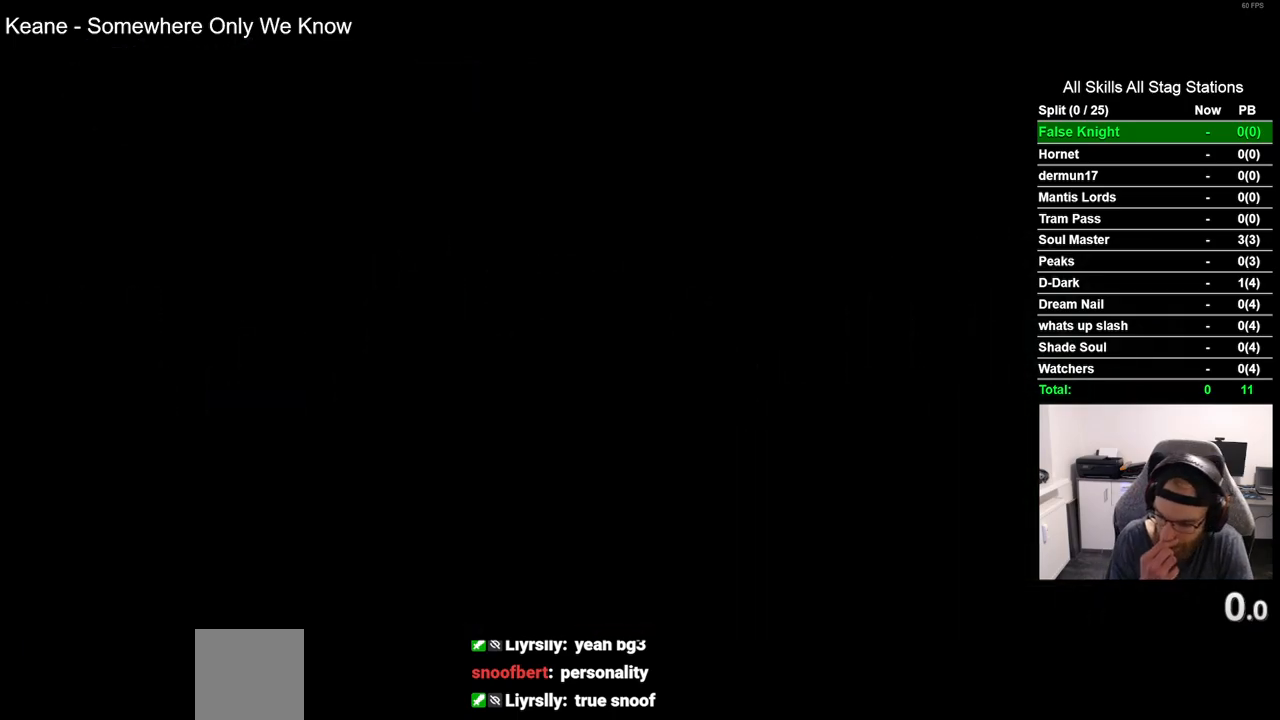
{"buttons": ["DPAD_LEFT"], "left_stick": "center", "right_stick": "center", "events": []}
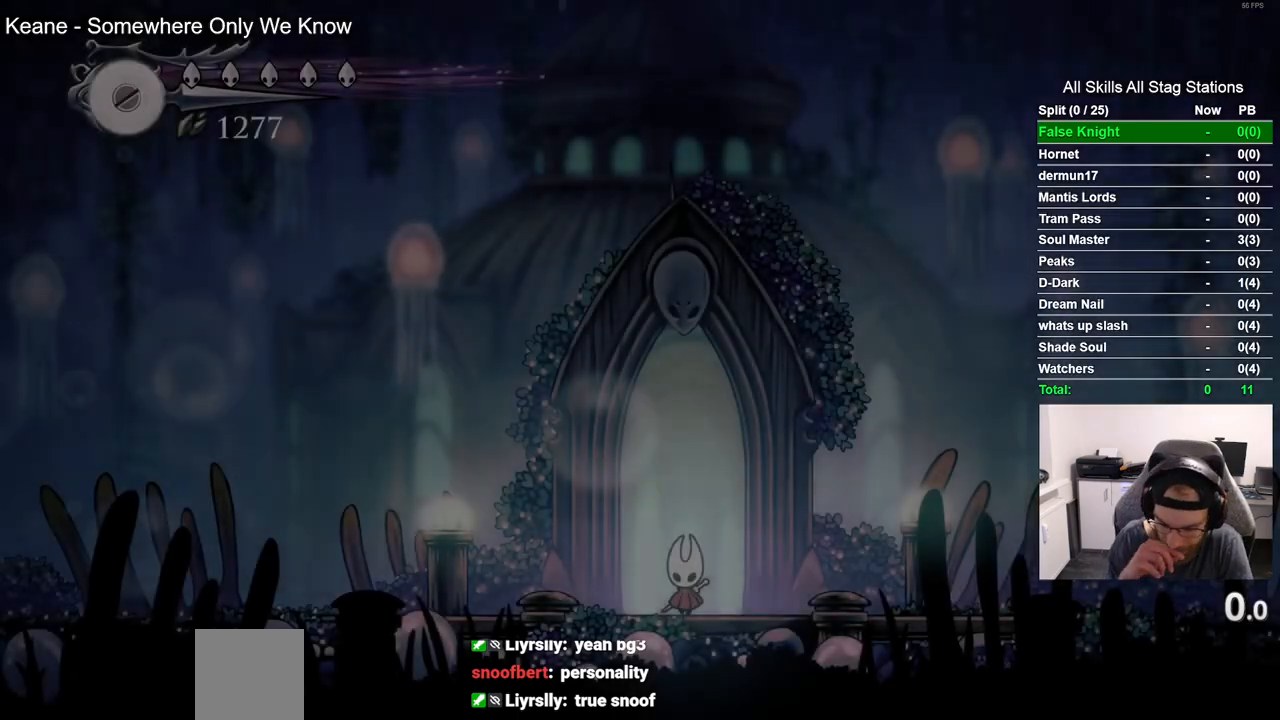
{"buttons": ["DPAD_LEFT"], "left_stick": "center", "right_stick": "center", "events": []}
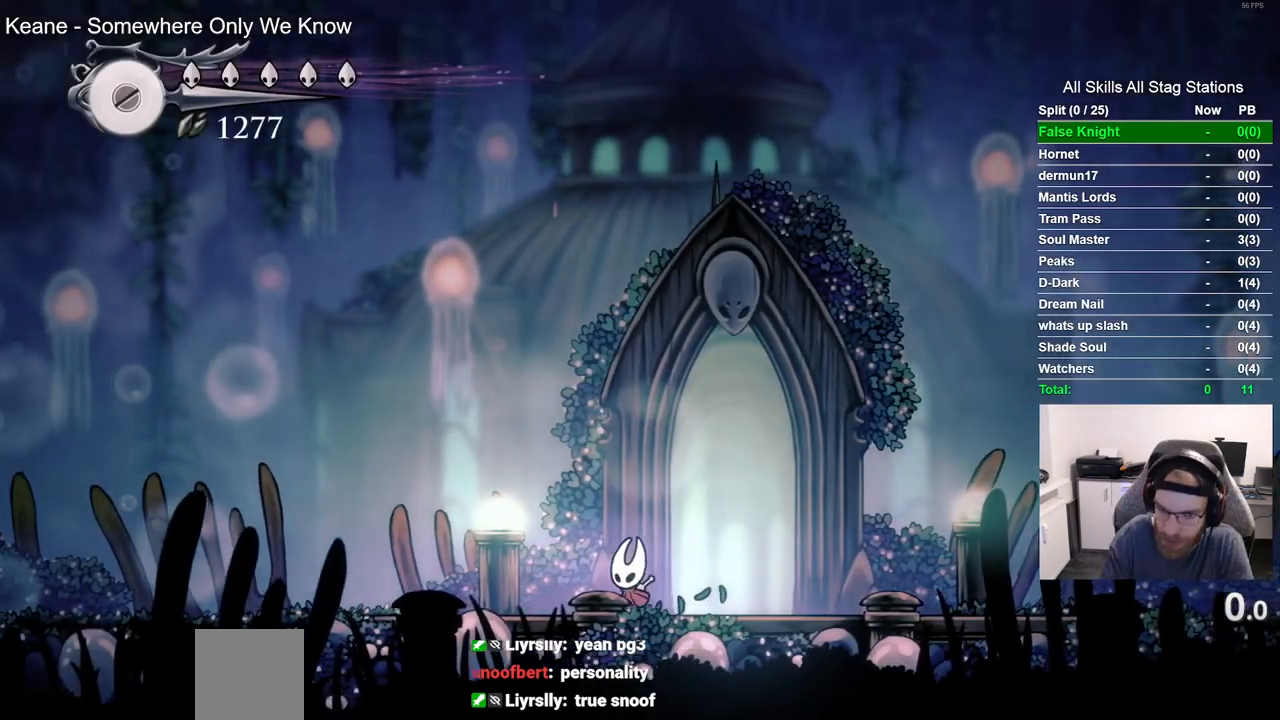
{"buttons": ["DPAD_LEFT"], "left_stick": "center", "right_stick": "center", "events": [[250, "R2", "down"], [483, "R2", "up"]]}
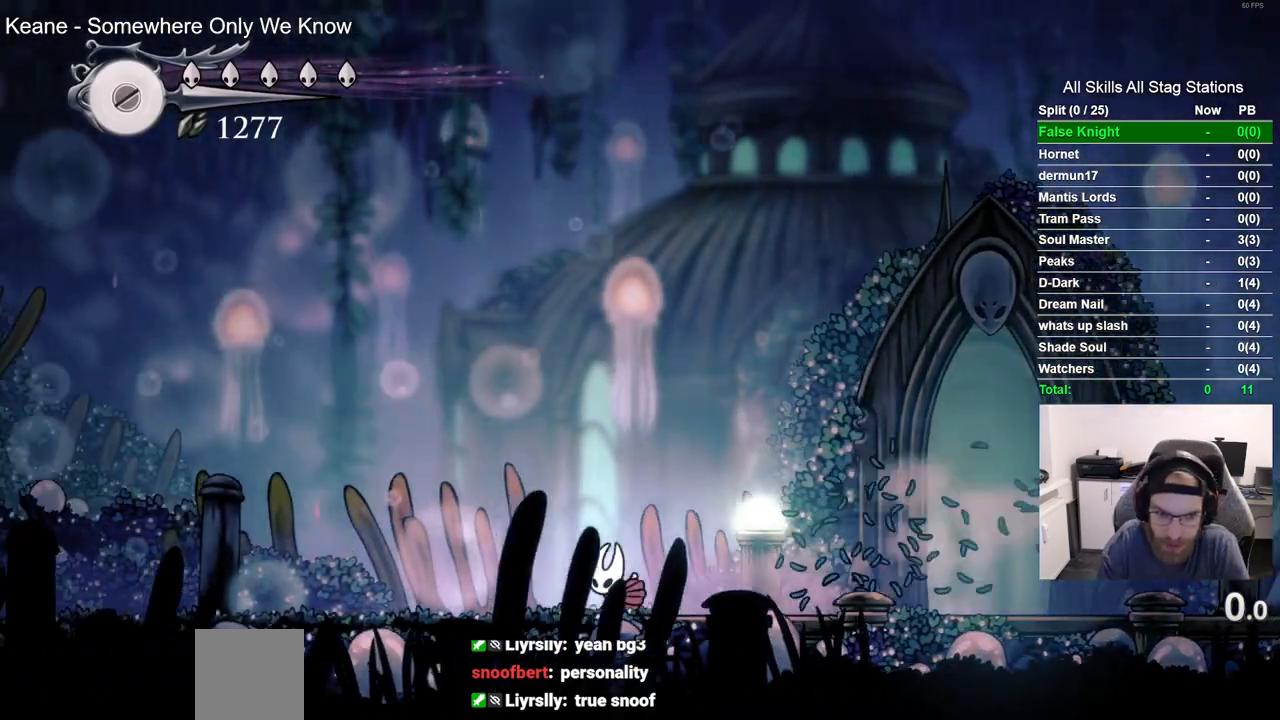
{"buttons": ["R2", "DPAD_LEFT"], "left_stick": "center", "right_stick": "center", "events": [[300, "R2", "down"]]}